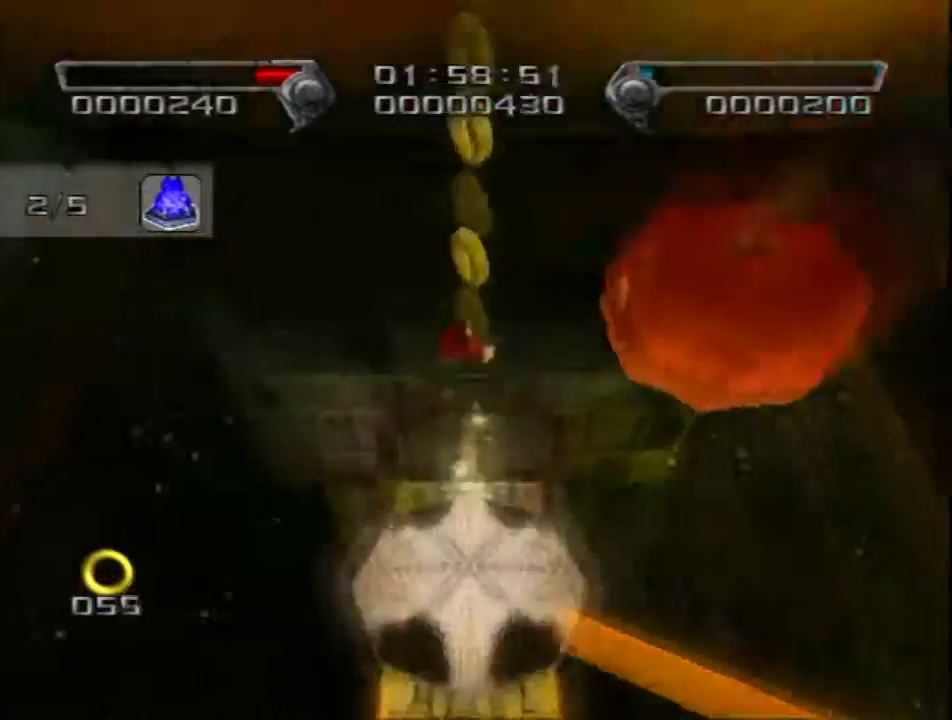
Gameplay with a controller (Nintendo layout); each line is a JSON object with the inputs held at the frame after it. "events" lists button and stick changes between this image and that frame as [ms after this image, input, new state], when the widget could be followed in between. Not read: L3 R1 R3.
{"buttons": [], "left_stick": "up", "right_stick": "center", "events": []}
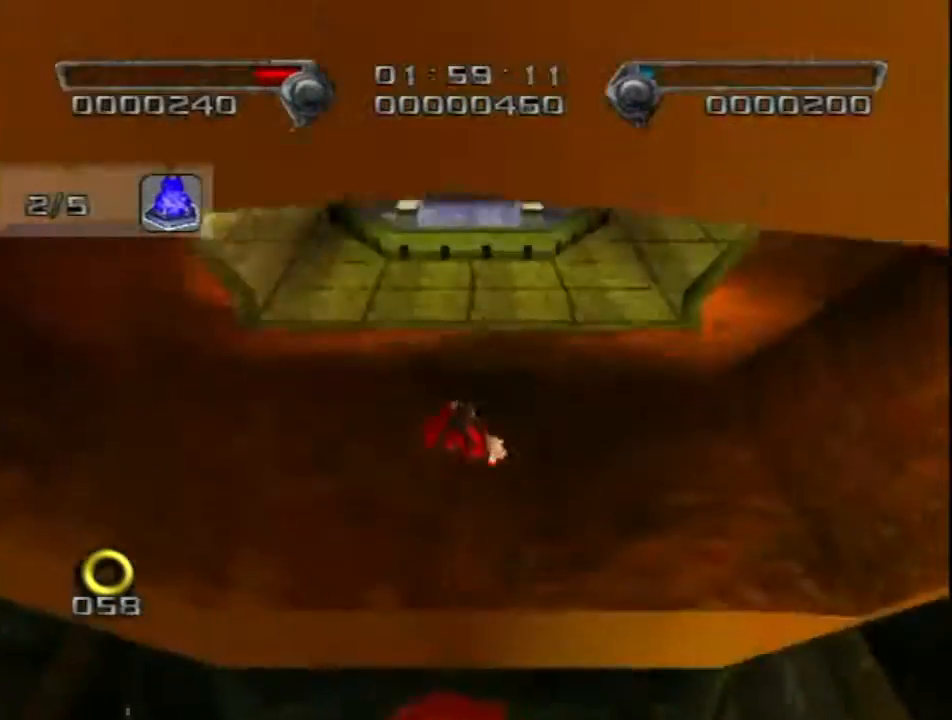
{"buttons": [], "left_stick": "up", "right_stick": "center", "events": []}
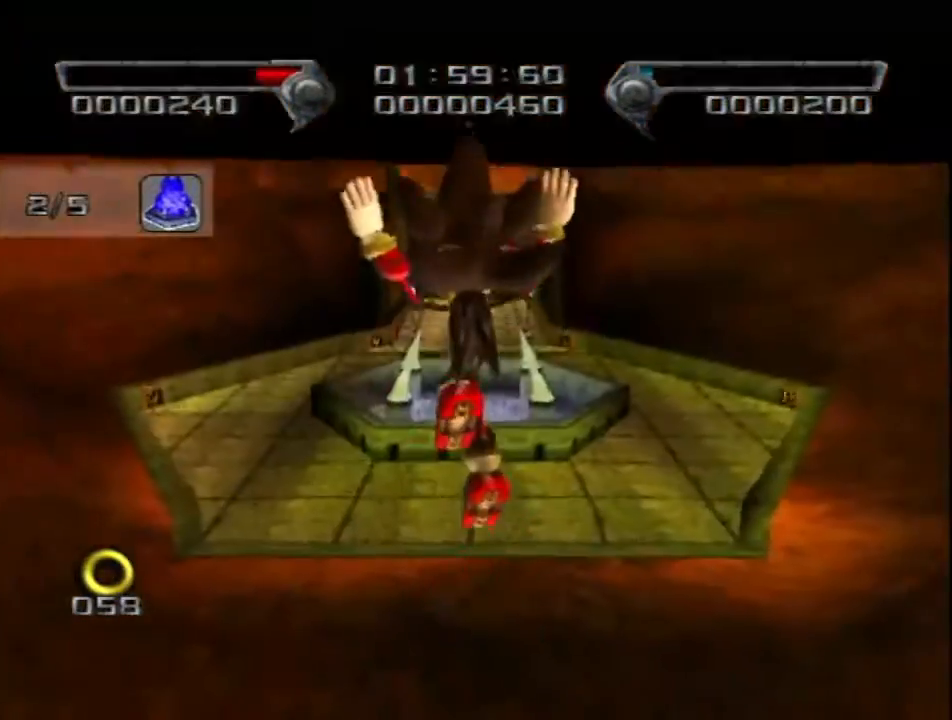
{"buttons": [], "left_stick": "up", "right_stick": "center", "events": []}
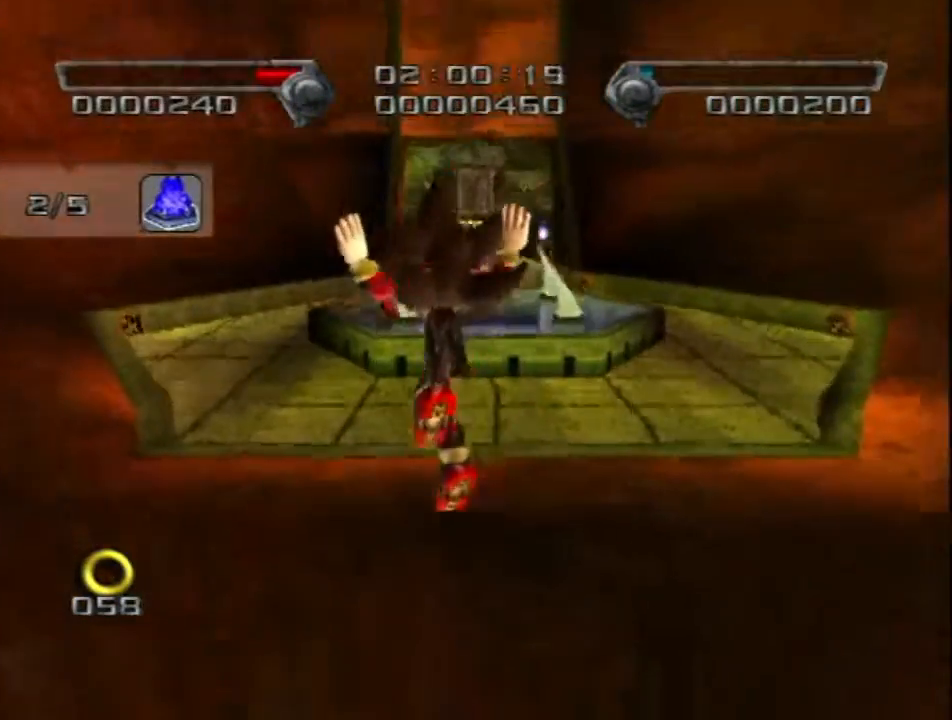
{"buttons": [], "left_stick": "up", "right_stick": "center", "events": []}
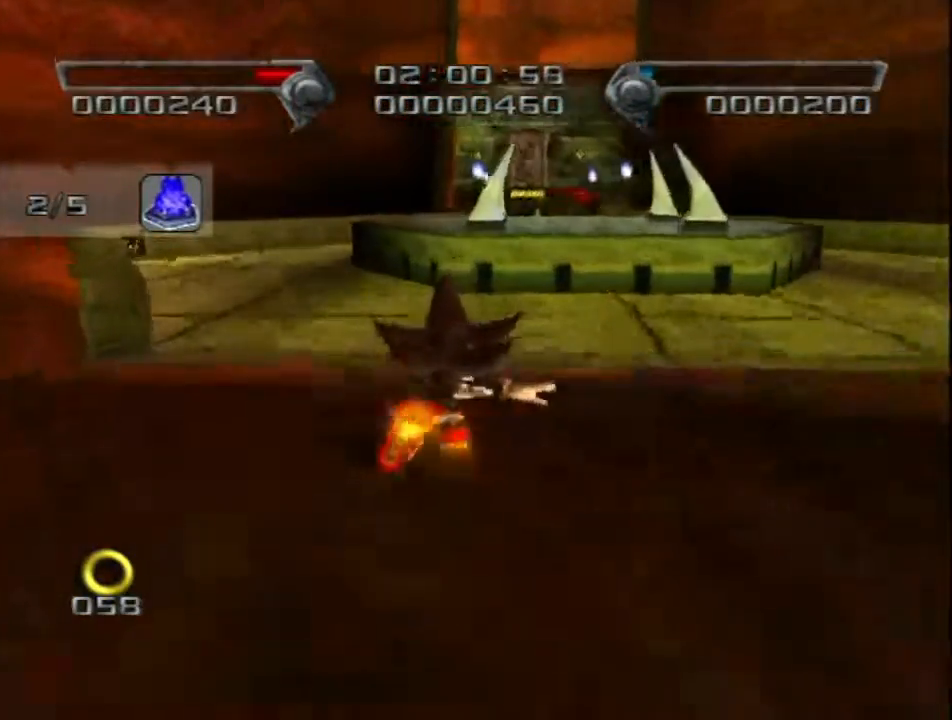
{"buttons": [], "left_stick": "up-right", "right_stick": "center", "events": [[500, "left_stick", "up-right"]]}
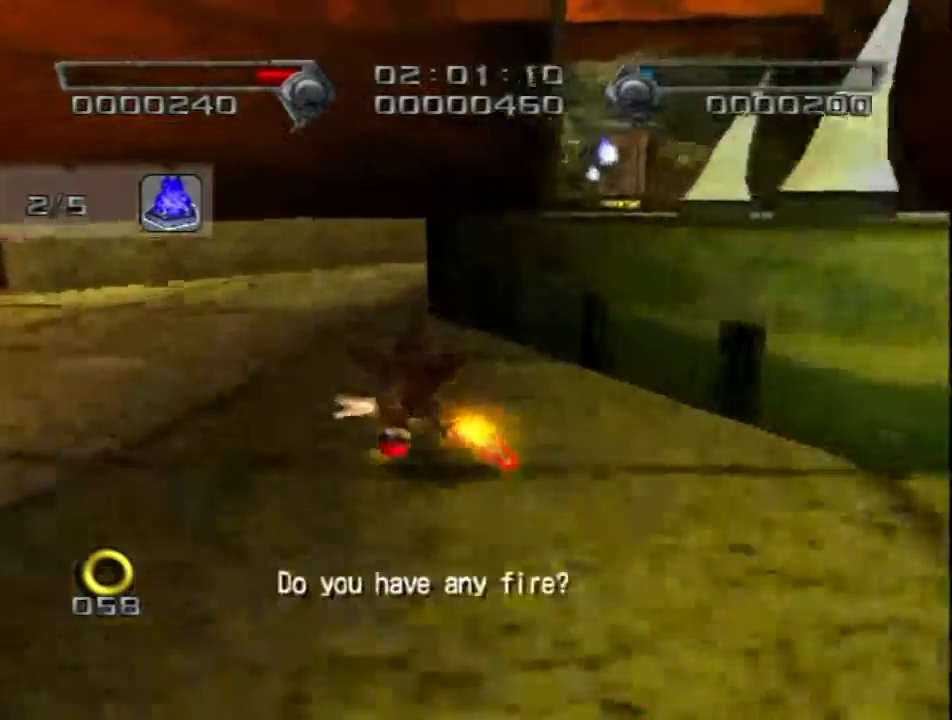
{"buttons": [], "left_stick": "up", "right_stick": "center", "events": [[433, "left_stick", "up"]]}
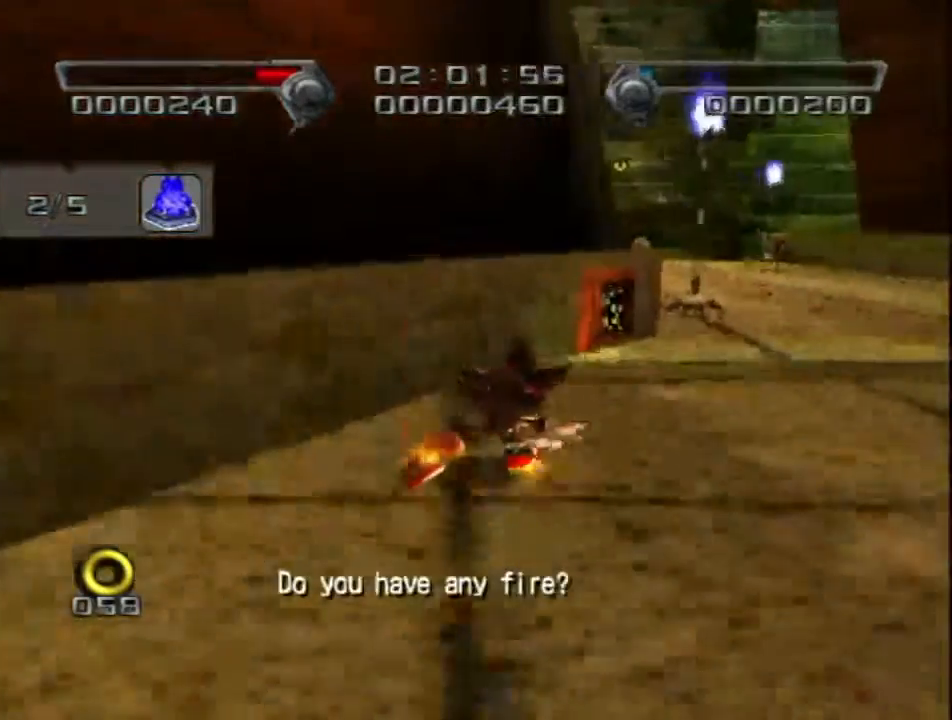
{"buttons": ["A", "B"], "left_stick": "up-left", "right_stick": "center", "events": [[83, "left_stick", "center"], [250, "left_stick", "up-right"], [367, "left_stick", "up-left"], [400, "A", "down"], [500, "B", "down"]]}
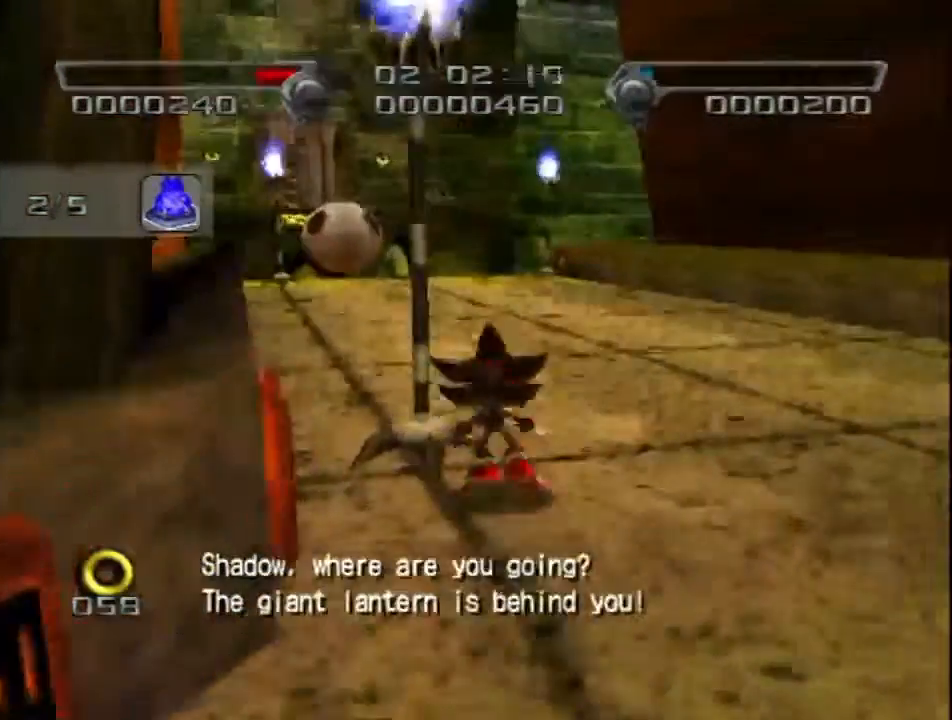
{"buttons": [], "left_stick": "left", "right_stick": "center", "events": [[83, "A", "up"], [83, "B", "up"], [117, "left_stick", "up"], [217, "left_stick", "center"], [400, "left_stick", "left"]]}
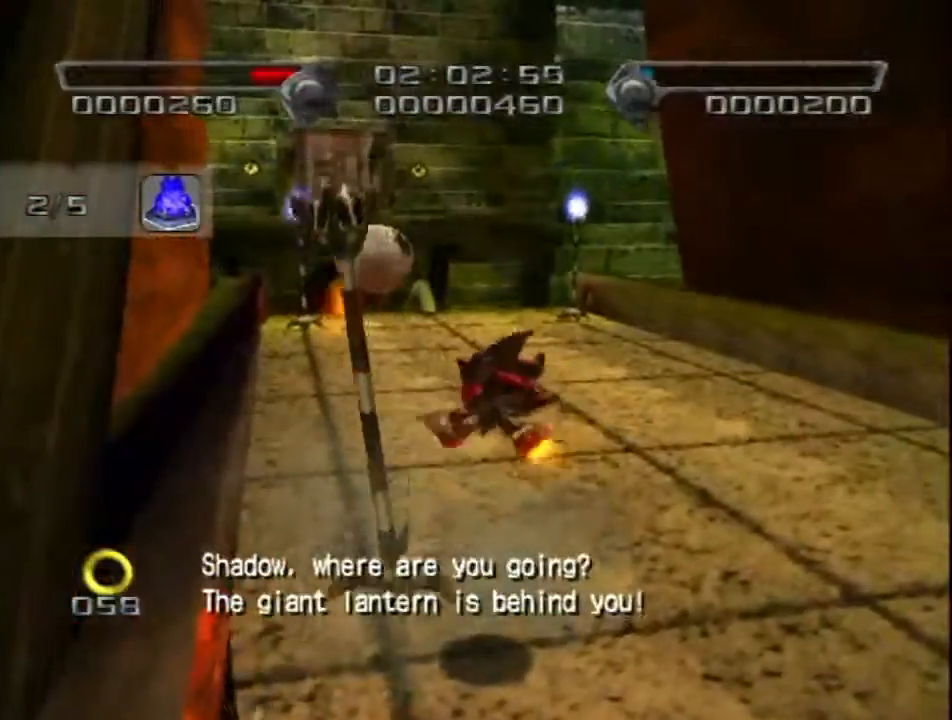
{"buttons": [], "left_stick": "down-right", "right_stick": "left", "events": [[83, "left_stick", "center"], [333, "left_stick", "down-right"], [350, "right_stick", "left"]]}
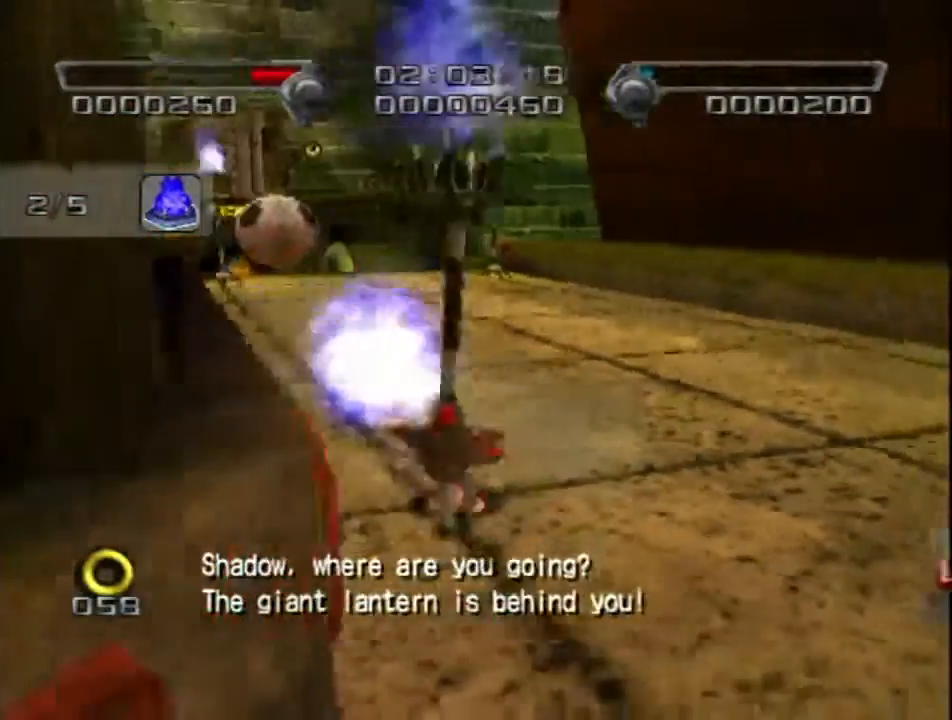
{"buttons": [], "left_stick": "up-right", "right_stick": "left", "events": [[217, "left_stick", "right"], [333, "left_stick", "up-right"]]}
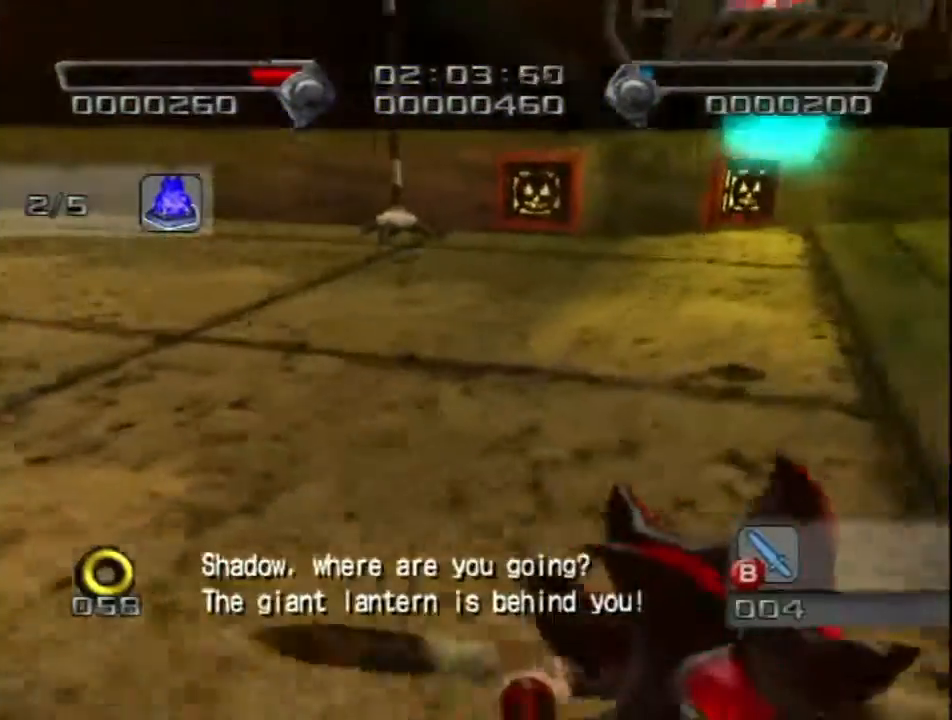
{"buttons": [], "left_stick": "center", "right_stick": "center", "events": [[117, "left_stick", "right"], [117, "right_stick", "center"], [333, "B", "down"], [433, "B", "up"], [433, "left_stick", "center"]]}
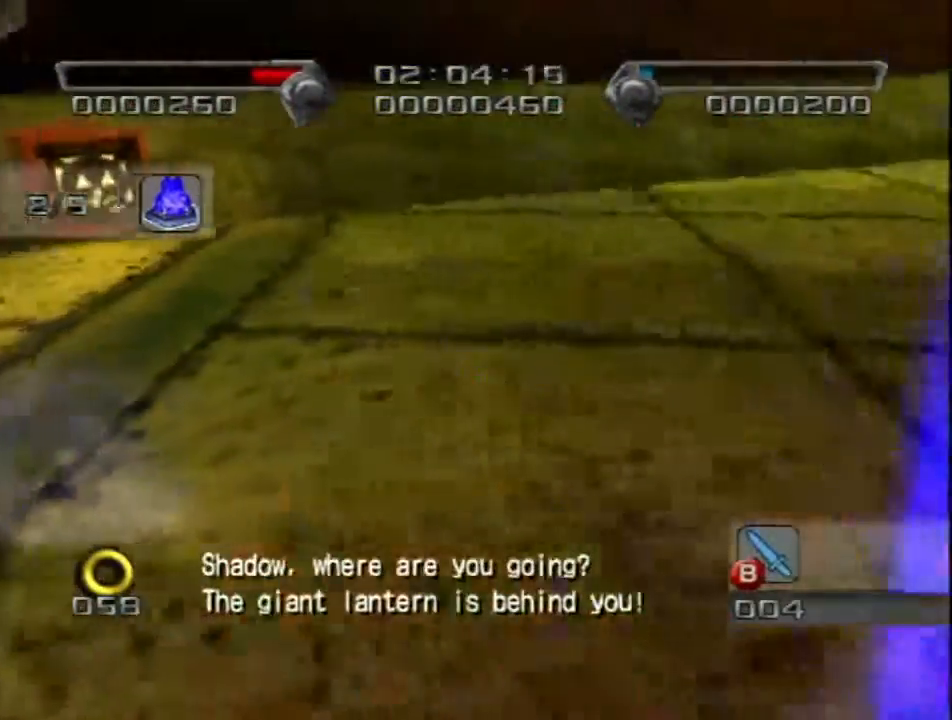
{"buttons": [], "left_stick": "up-right", "right_stick": "center", "events": [[183, "left_stick", "right"], [300, "left_stick", "up-right"]]}
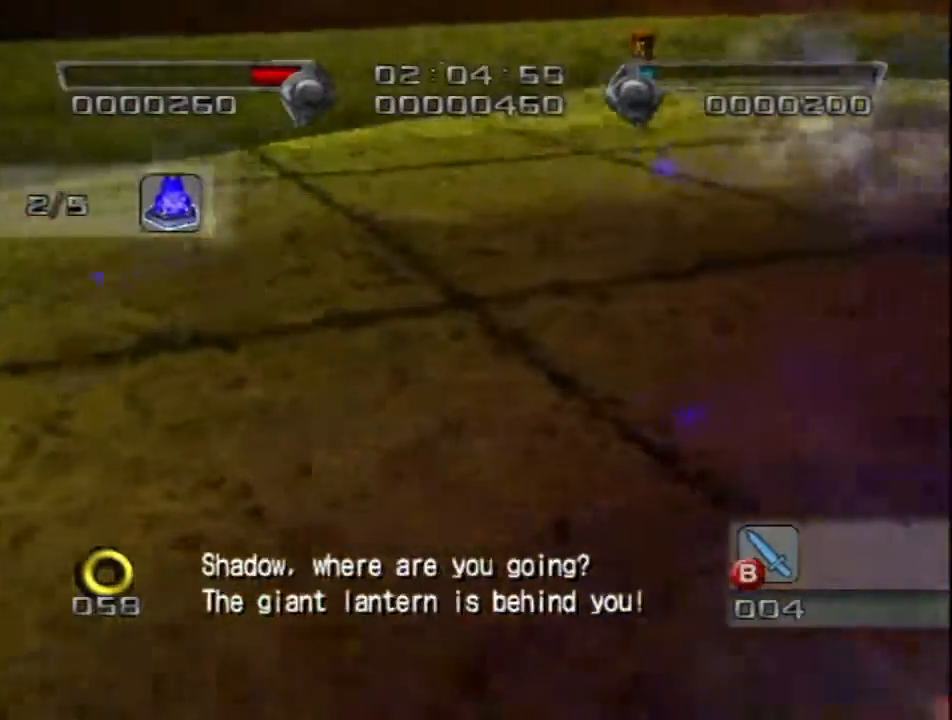
{"buttons": [], "left_stick": "center", "right_stick": "center", "events": [[250, "B", "down"], [467, "B", "up"], [500, "left_stick", "center"]]}
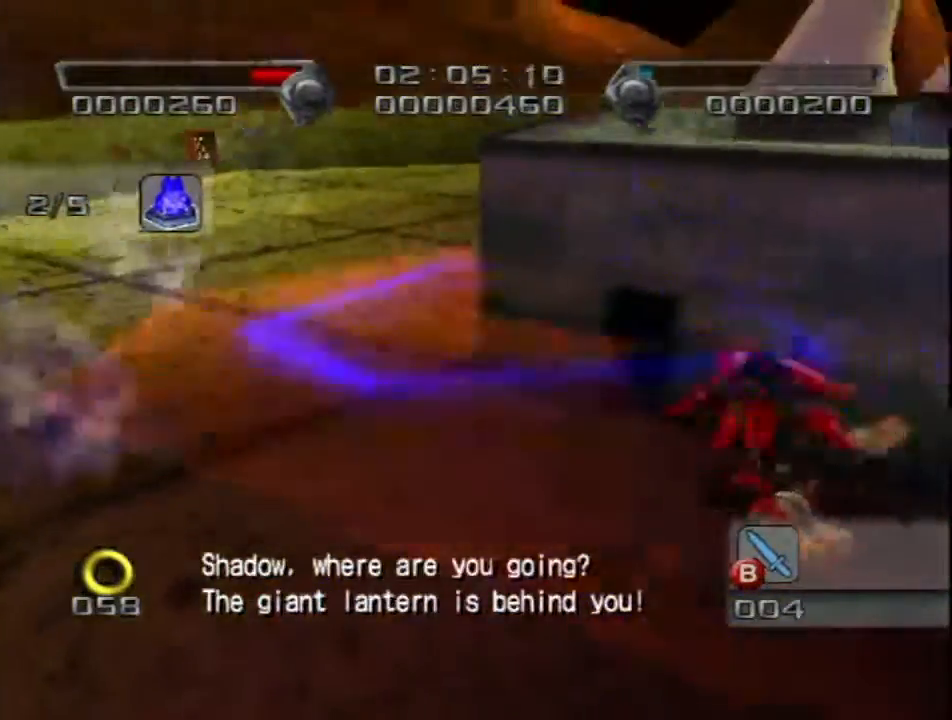
{"buttons": [], "left_stick": "down-left", "right_stick": "right", "events": [[150, "left_stick", "down-left"], [167, "right_stick", "right"]]}
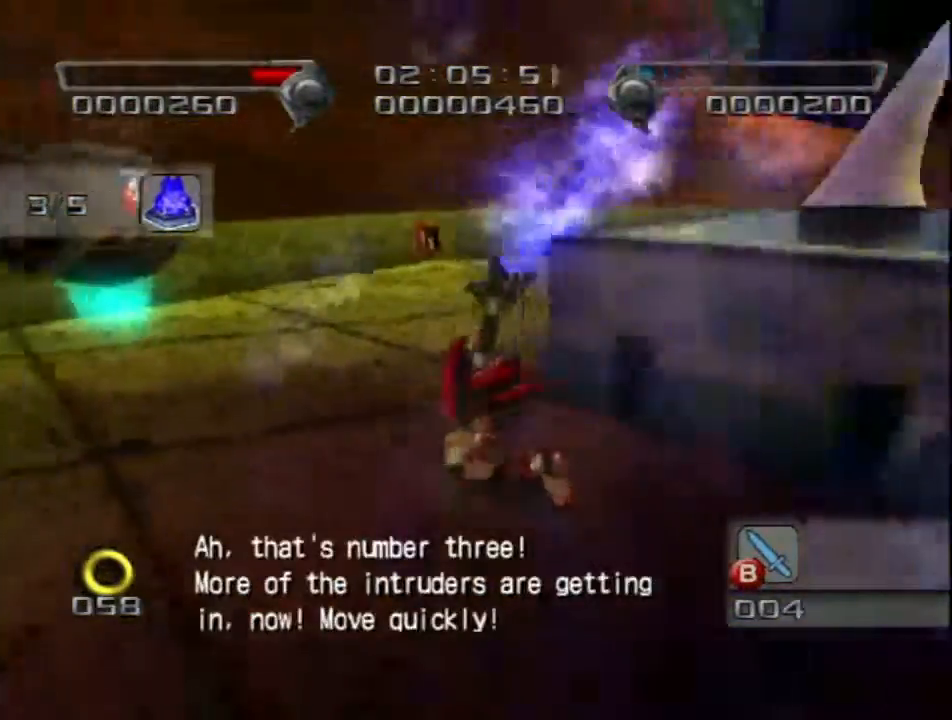
{"buttons": [], "left_stick": "up", "right_stick": "right", "events": [[50, "left_stick", "left"], [217, "left_stick", "up-left"], [400, "left_stick", "up"]]}
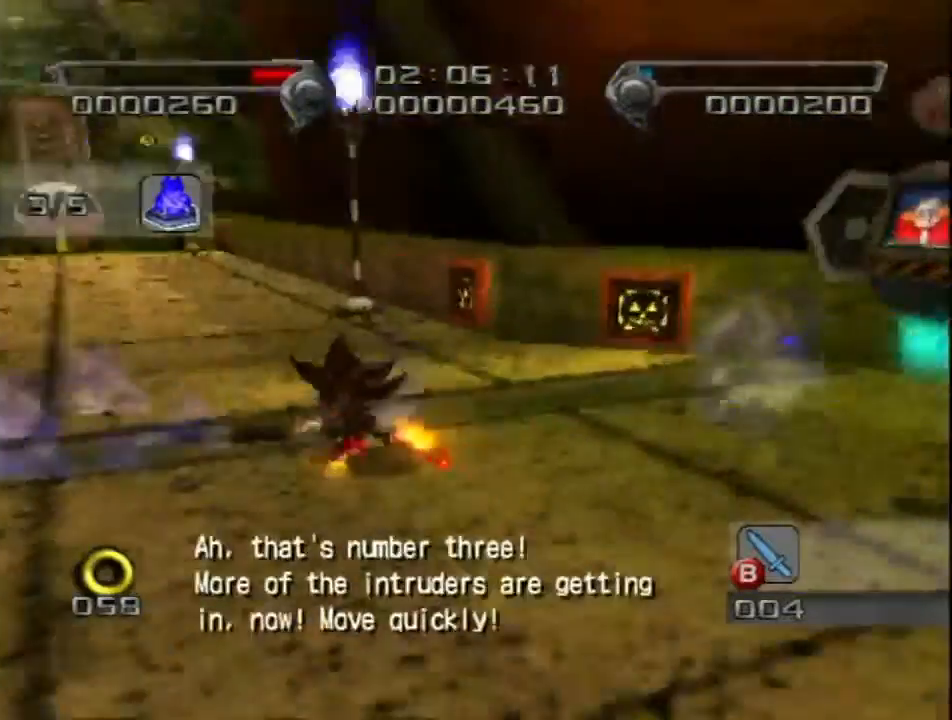
{"buttons": [], "left_stick": "up", "right_stick": "center", "events": [[33, "right_stick", "center"]]}
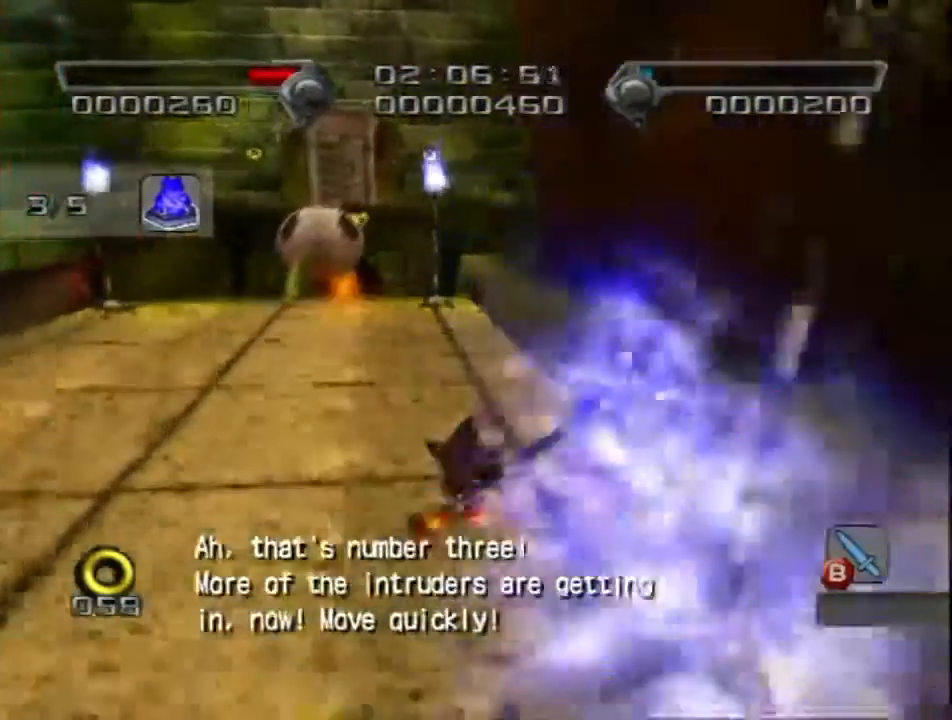
{"buttons": [], "left_stick": "up-right", "right_stick": "center", "events": [[317, "left_stick", "center"], [467, "left_stick", "up-right"]]}
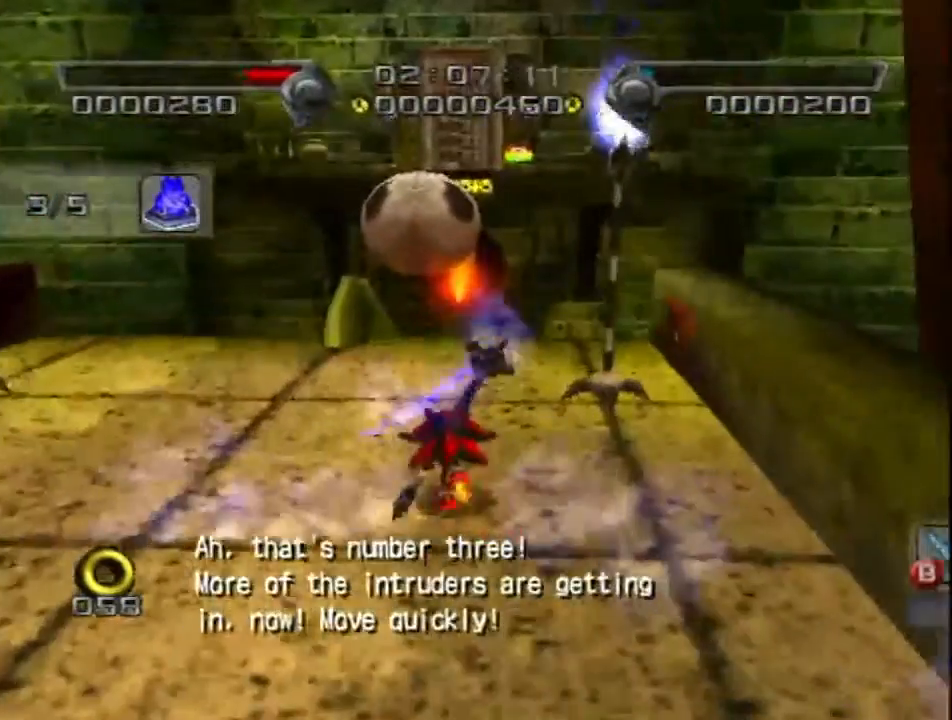
{"buttons": ["X"], "left_stick": "center", "right_stick": "center", "events": [[117, "left_stick", "up"], [267, "X", "down"], [467, "left_stick", "center"]]}
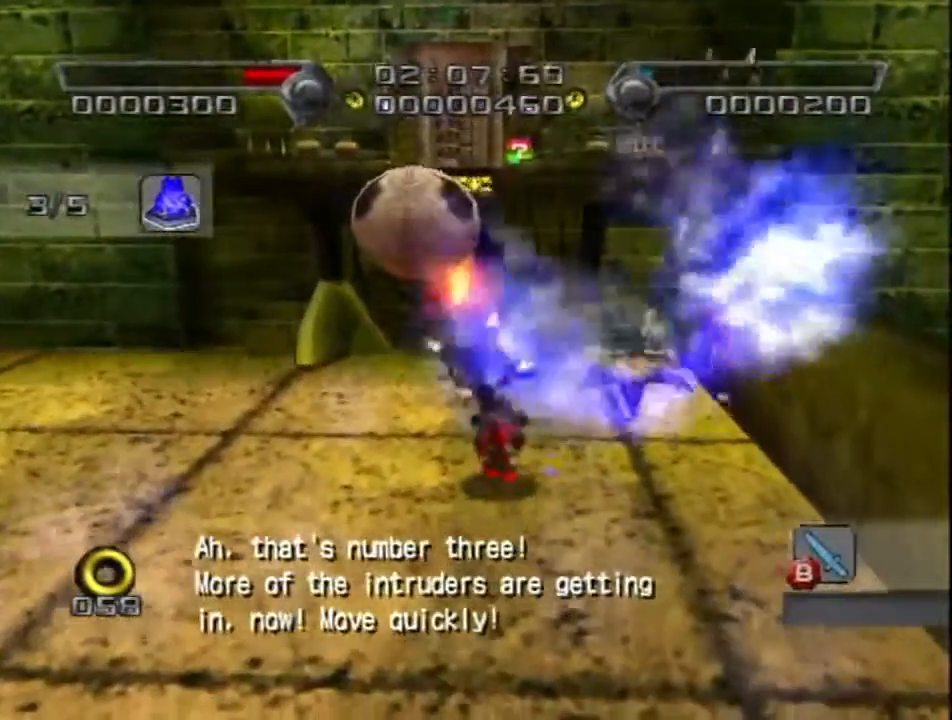
{"buttons": ["X"], "left_stick": "up", "right_stick": "center", "events": [[150, "left_stick", "up"]]}
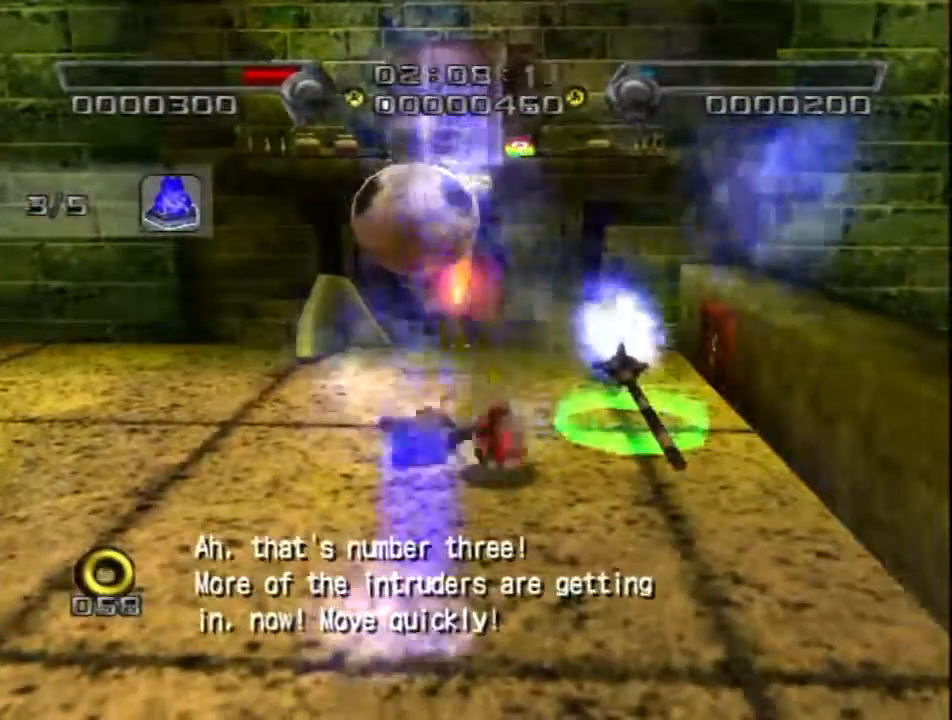
{"buttons": ["A"], "left_stick": "up", "right_stick": "center", "events": [[317, "X", "up"], [333, "A", "down"]]}
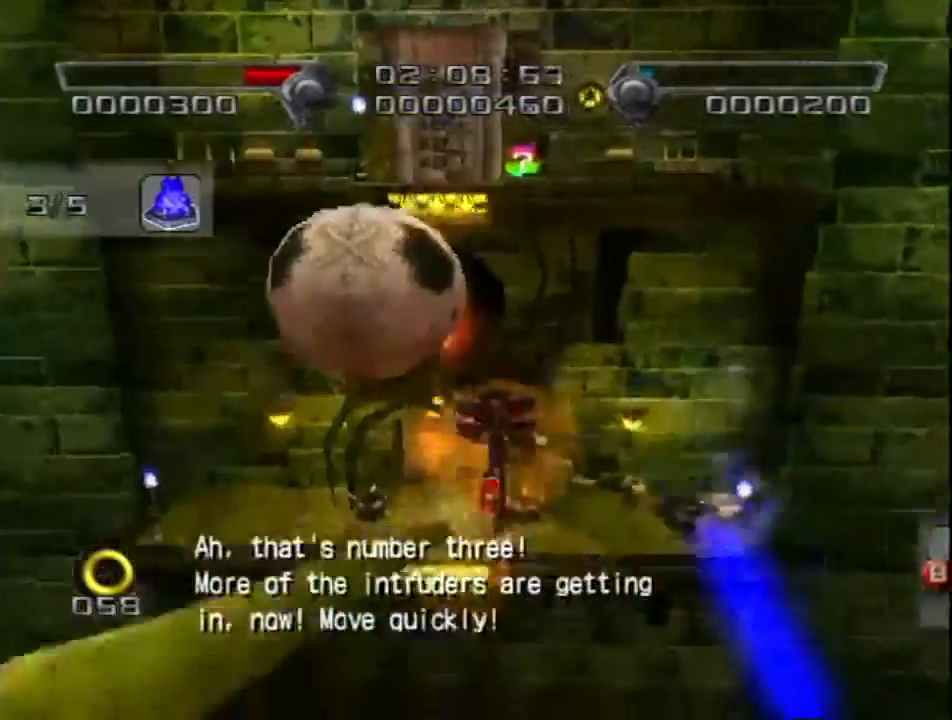
{"buttons": ["A"], "left_stick": "up-left", "right_stick": "center", "events": [[100, "left_stick", "up-left"]]}
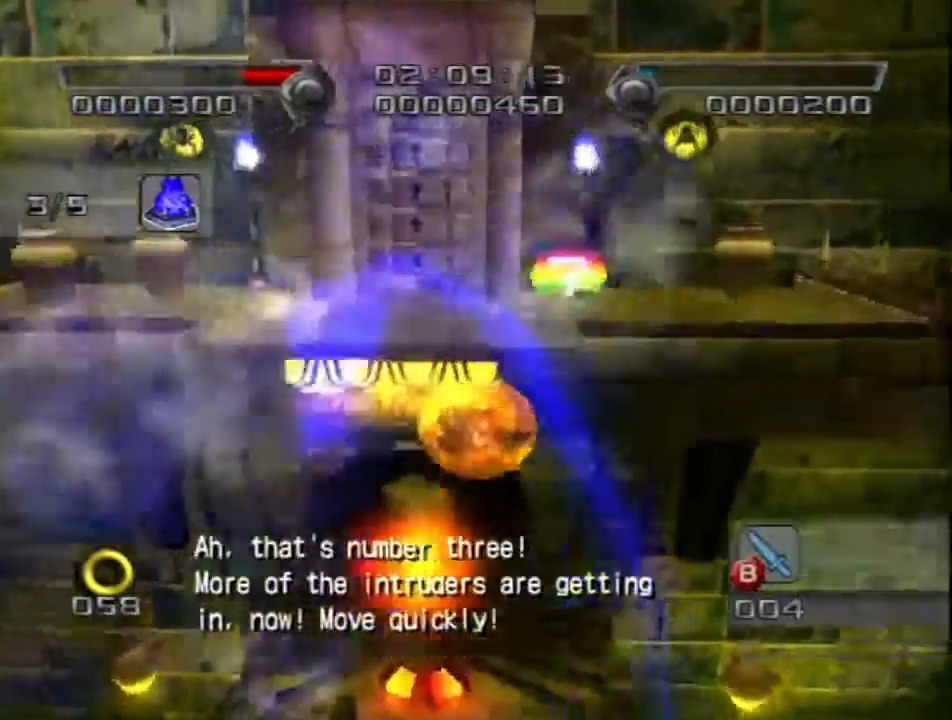
{"buttons": [], "left_stick": "up", "right_stick": "center", "events": [[100, "left_stick", "up"], [267, "A", "up"], [317, "A", "down"], [500, "A", "up"]]}
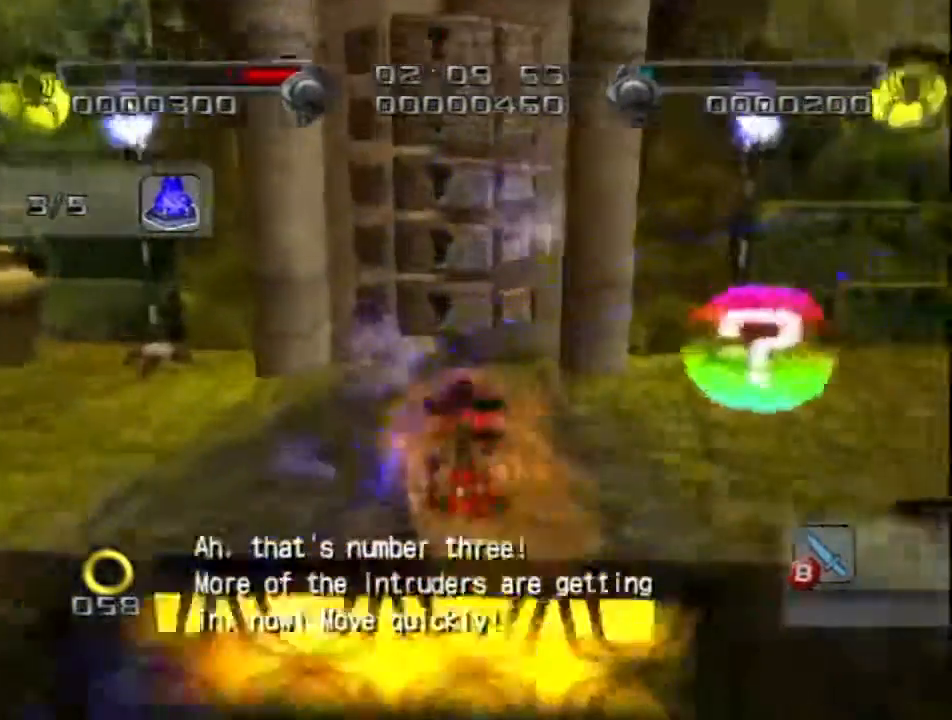
{"buttons": [], "left_stick": "center", "right_stick": "center", "events": [[67, "left_stick", "center"]]}
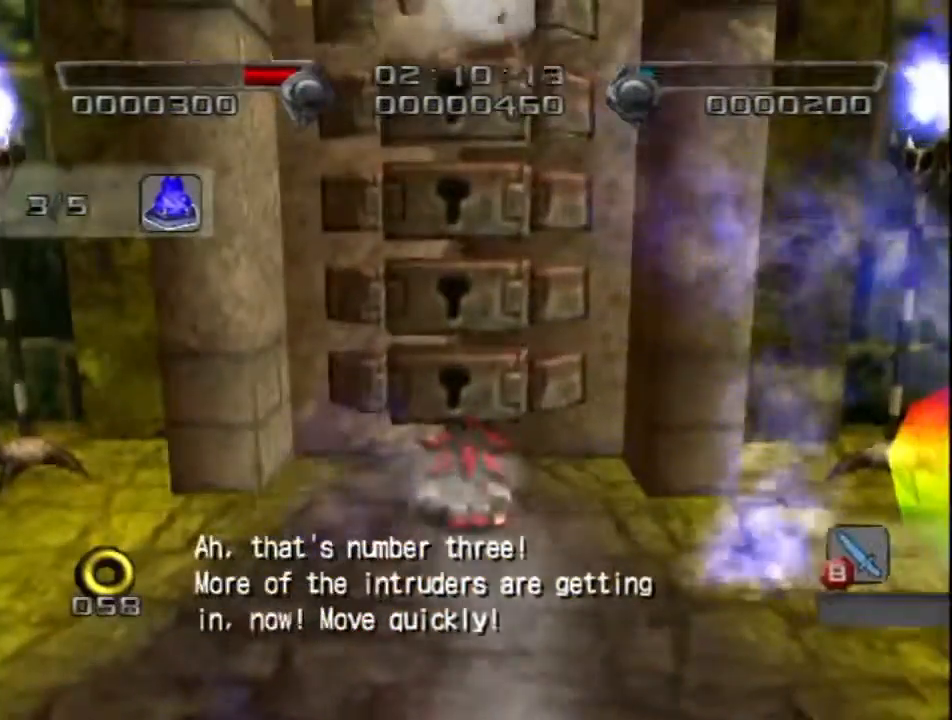
{"buttons": [], "left_stick": "center", "right_stick": "center", "events": [[117, "left_stick", "up"], [283, "left_stick", "center"]]}
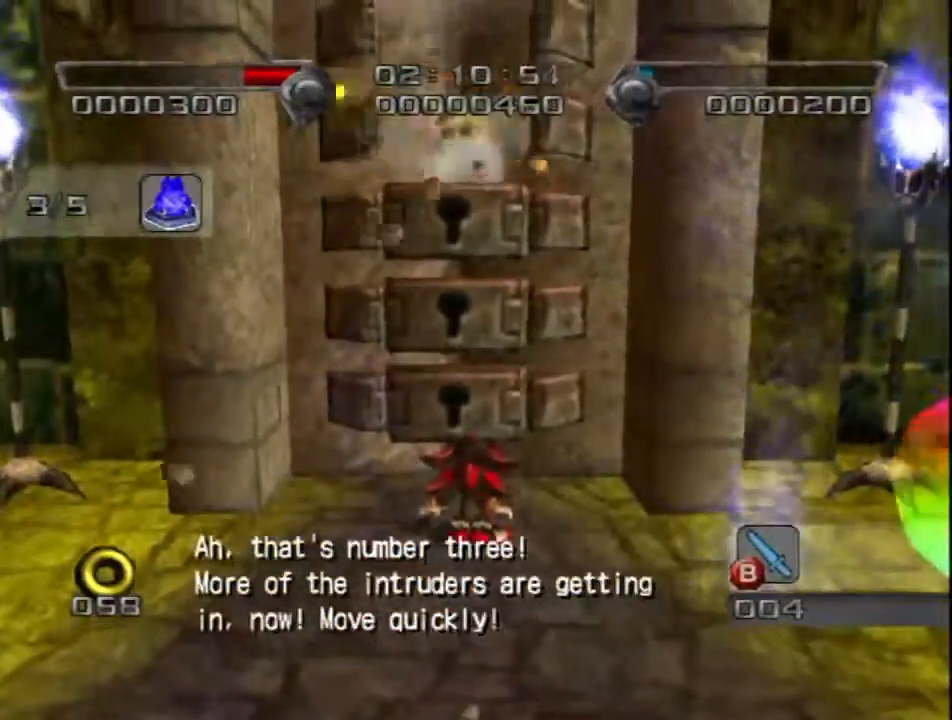
{"buttons": [], "left_stick": "center", "right_stick": "center", "events": []}
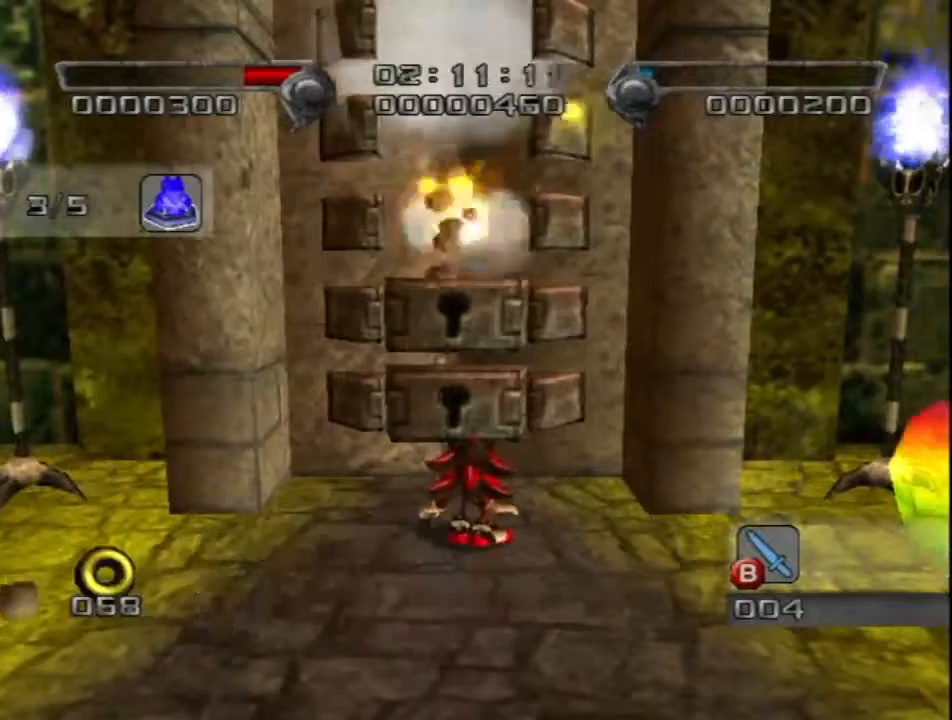
{"buttons": [], "left_stick": "center", "right_stick": "center", "events": []}
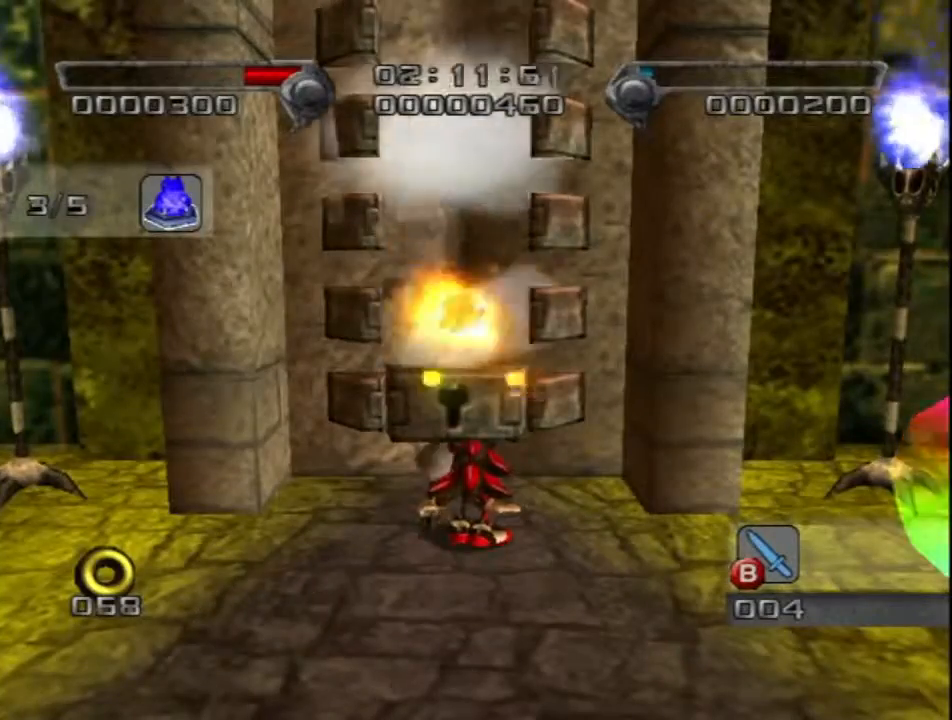
{"buttons": ["X"], "left_stick": "center", "right_stick": "center", "events": [[500, "X", "down"]]}
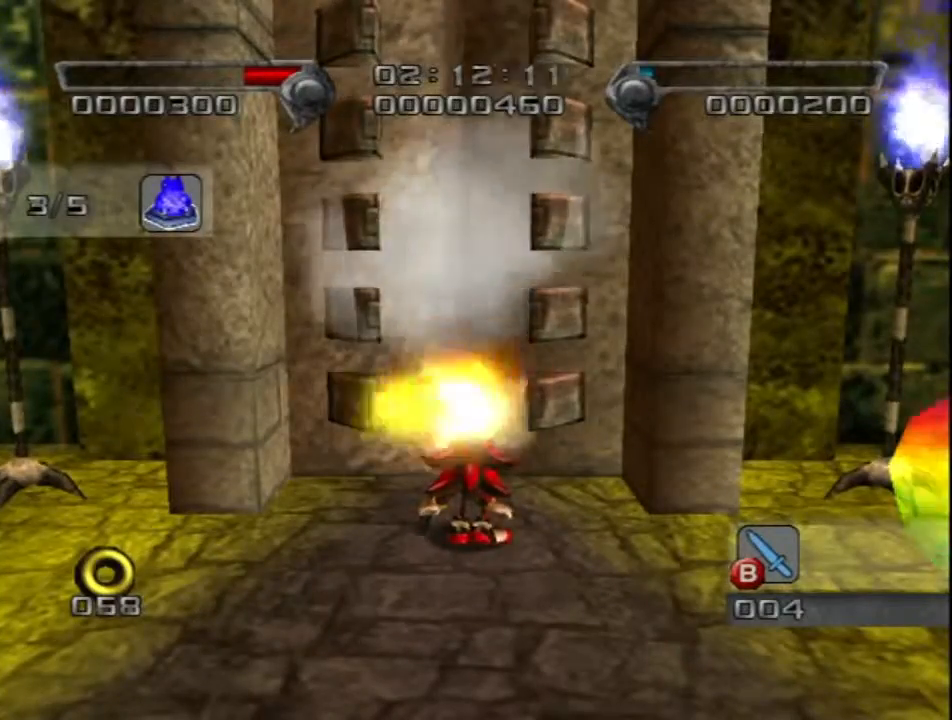
{"buttons": ["X"], "left_stick": "up", "right_stick": "center", "events": [[33, "left_stick", "up"]]}
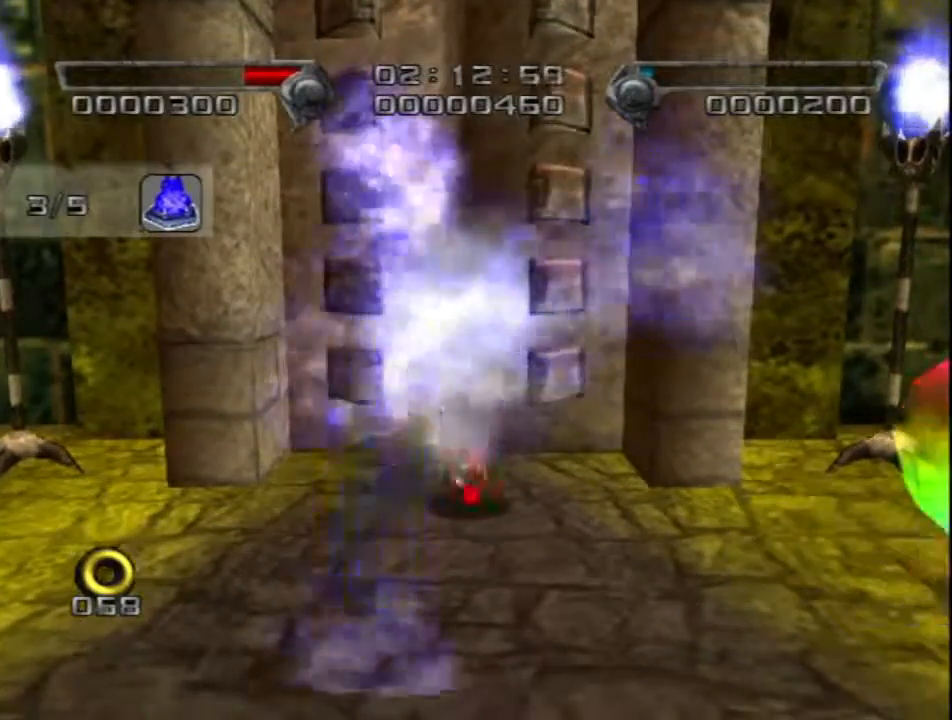
{"buttons": [], "left_stick": "up", "right_stick": "center", "events": [[117, "X", "up"]]}
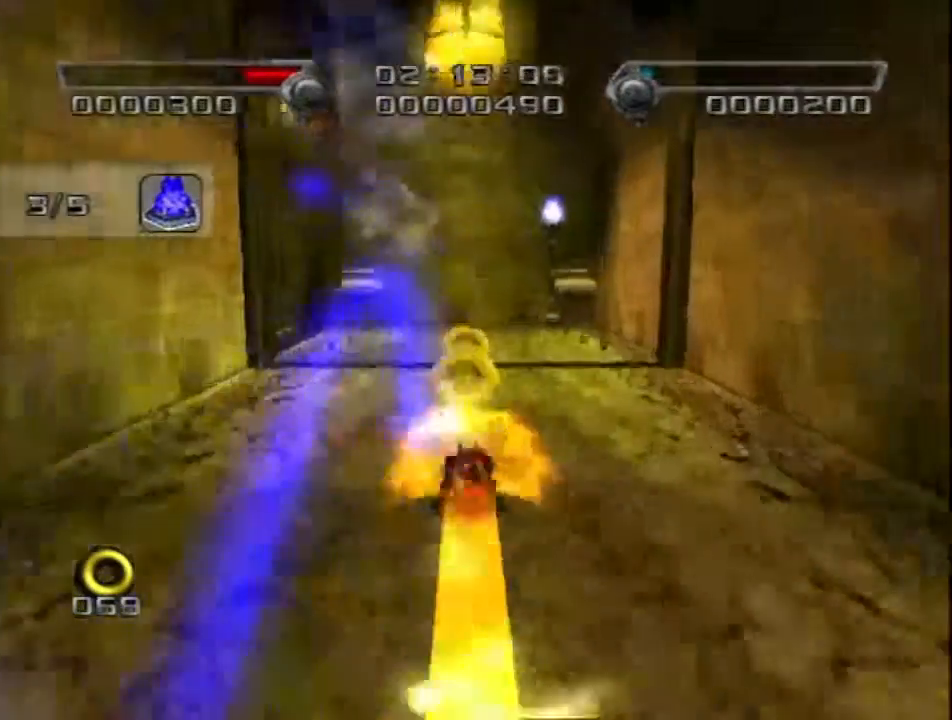
{"buttons": [], "left_stick": "down-left", "right_stick": "center", "events": [[333, "left_stick", "down-left"]]}